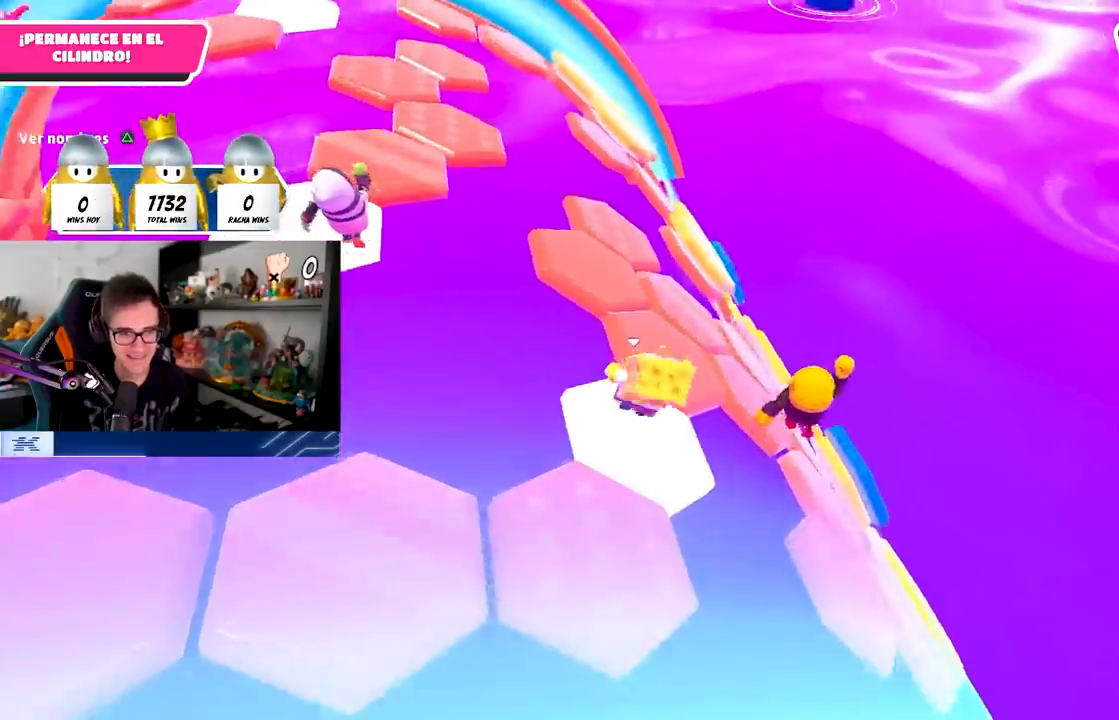
Gameplay with a controller (PlayStation layout); each line is a JSON object with the inputs held at the frame after it (dt_ms = milliseconds from this image to that frame). "events" lists button and stick changes between this image and that frame as [ms after this image, input, new state], when the widget could be followed in between.
{"dt_ms": 500, "buttons": [], "left_stick": "up-right", "right_stick": "down-right", "events": [[67, "right_stick", "down"], [350, "left_stick", "up-right"], [450, "right_stick", "down-right"]]}
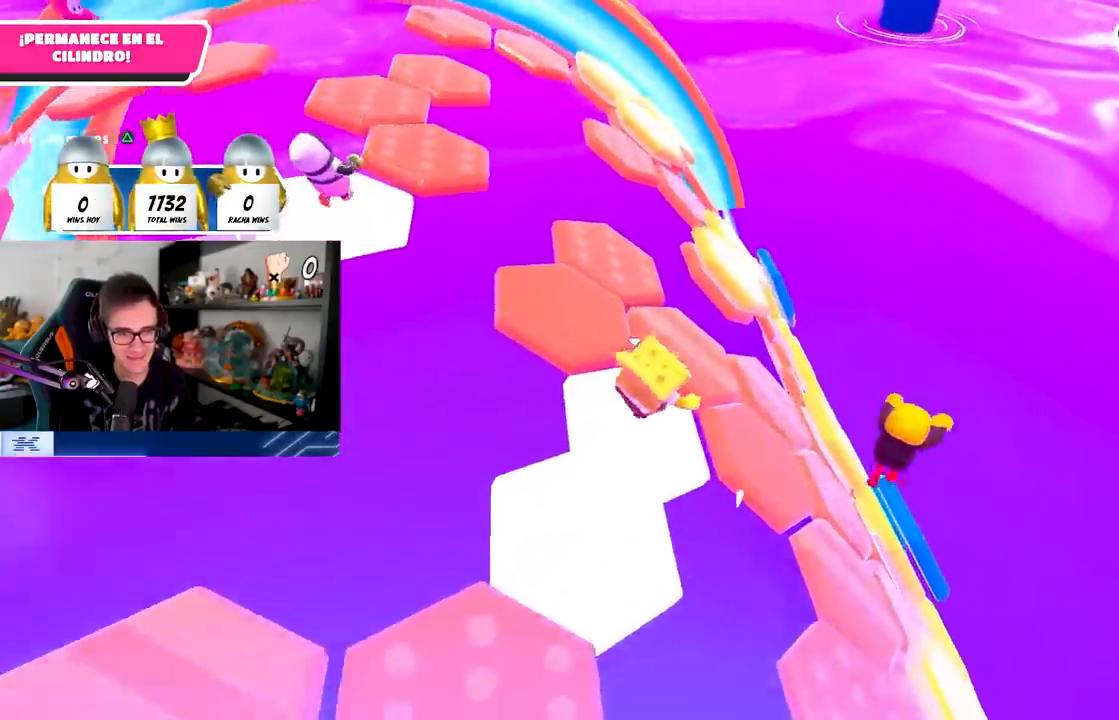
{"dt_ms": 500, "buttons": [], "left_stick": "right", "right_stick": "center", "events": [[333, "right_stick", "center"], [467, "left_stick", "right"]]}
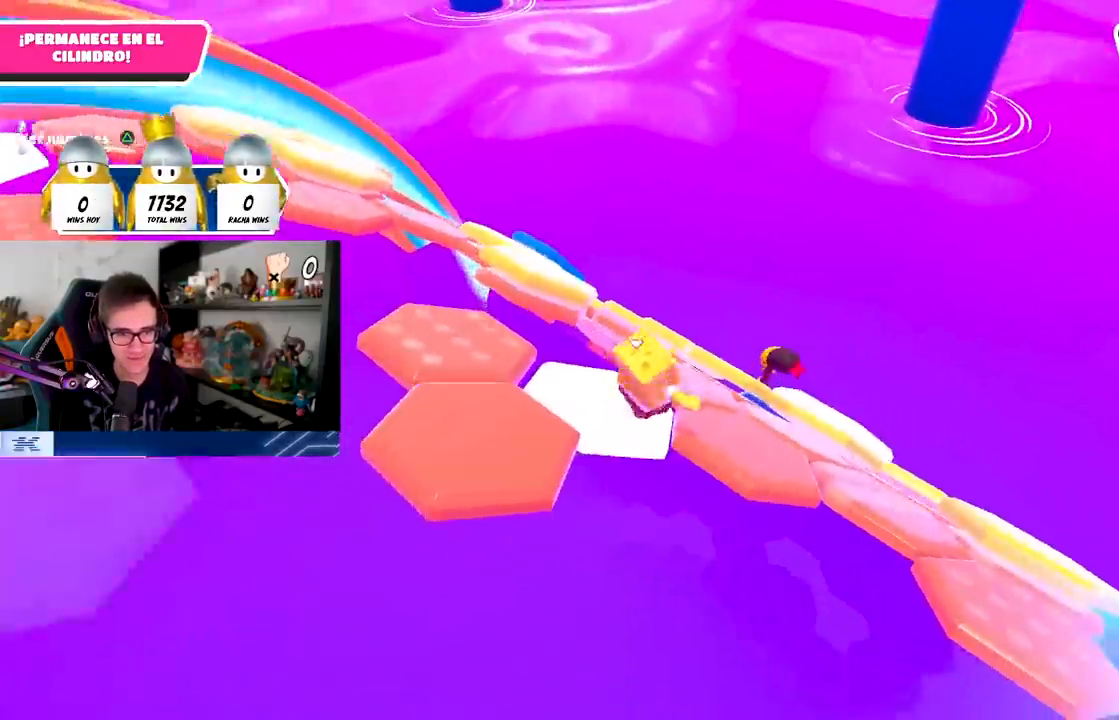
{"dt_ms": 1000, "buttons": ["L1"], "left_stick": "down-right", "right_stick": "center"}
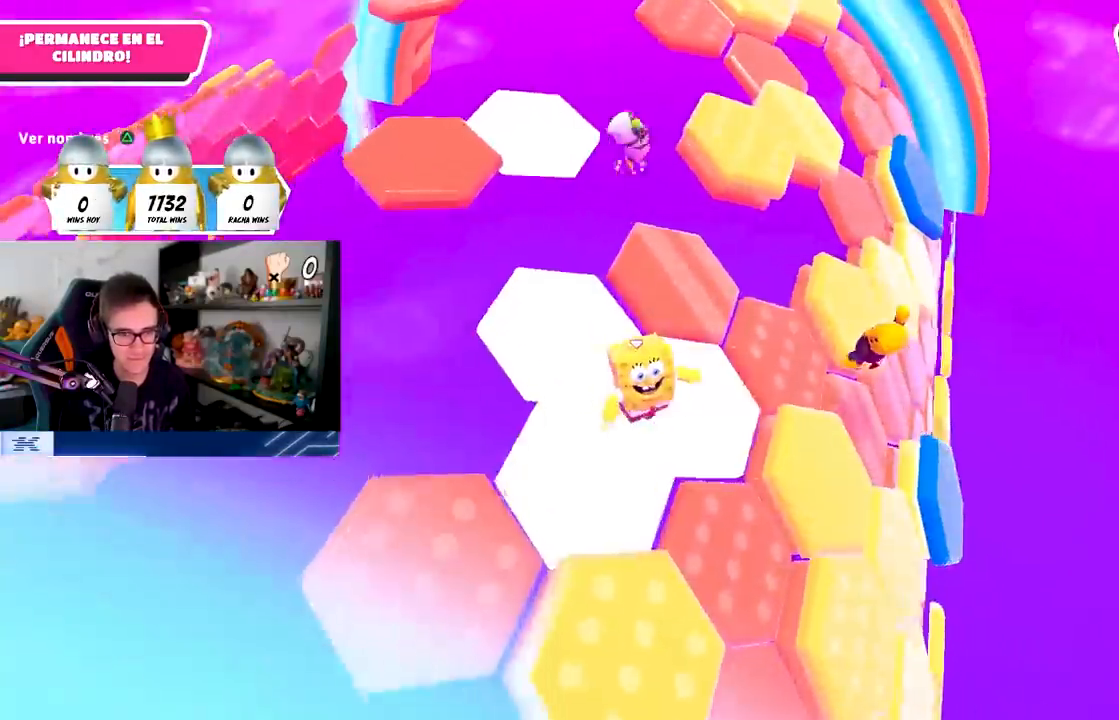
{"dt_ms": 1000, "buttons": [], "left_stick": "down-left", "right_stick": "left"}
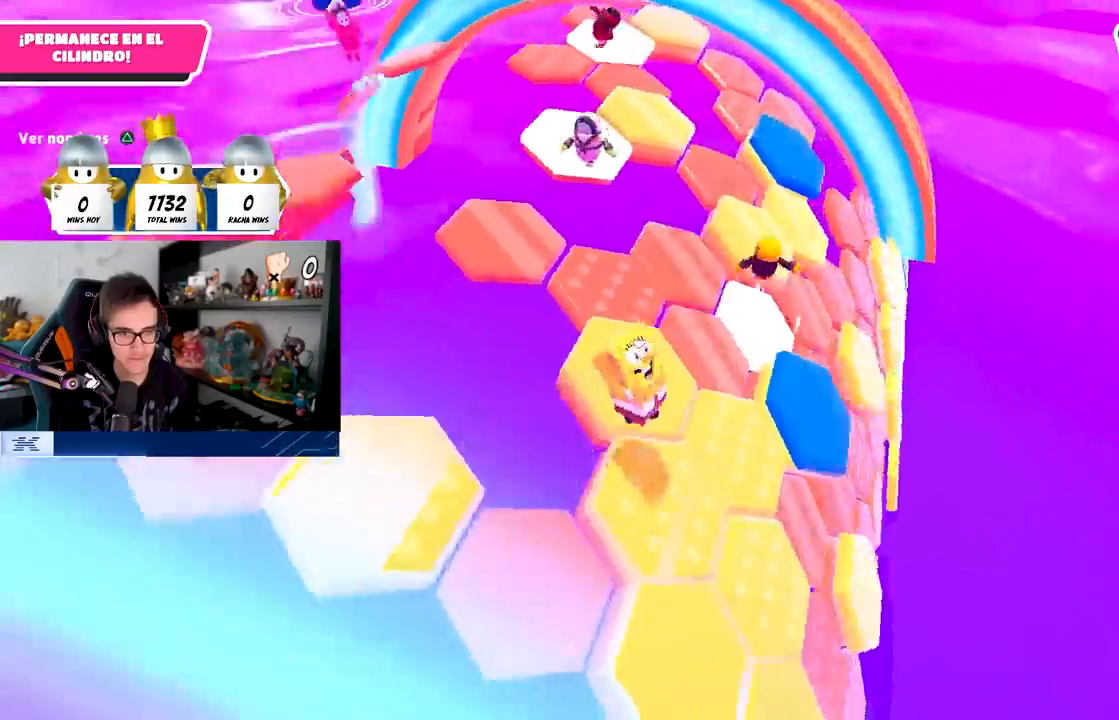
{"dt_ms": 500, "buttons": [], "left_stick": "center", "right_stick": "up"}
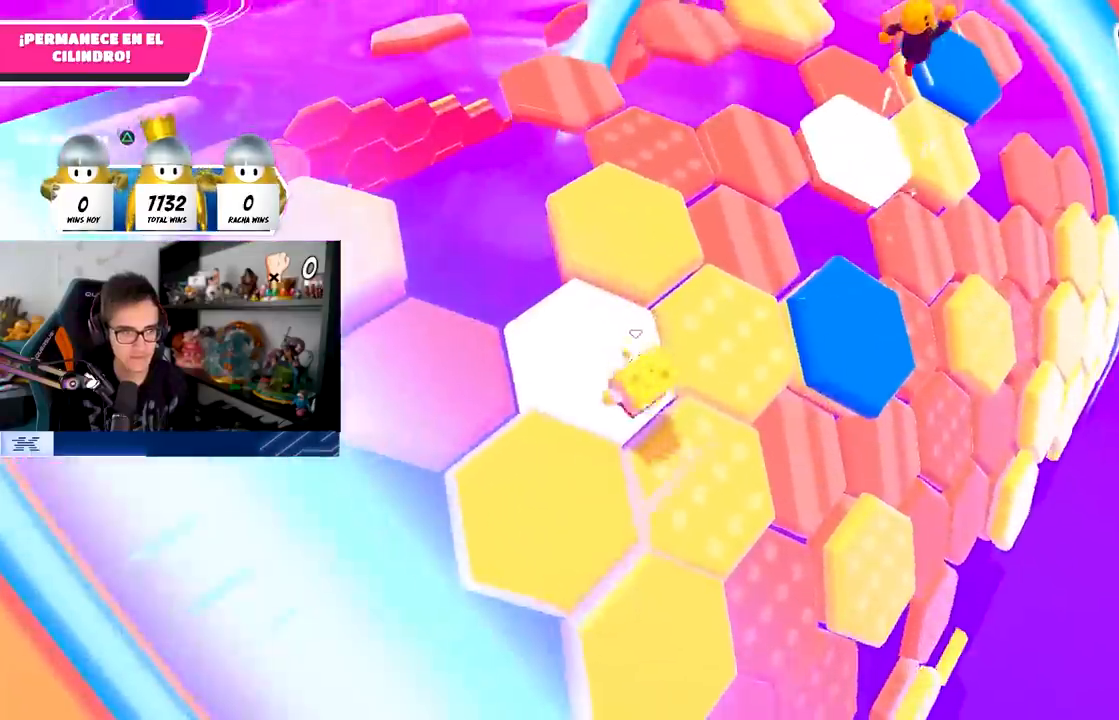
{"dt_ms": 500, "buttons": [], "left_stick": "up-right", "right_stick": "center", "events": [[17, "left_stick", "up"], [83, "right_stick", "center"], [100, "left_stick", "up-right"], [383, "right_stick", "down-right"], [467, "right_stick", "center"]]}
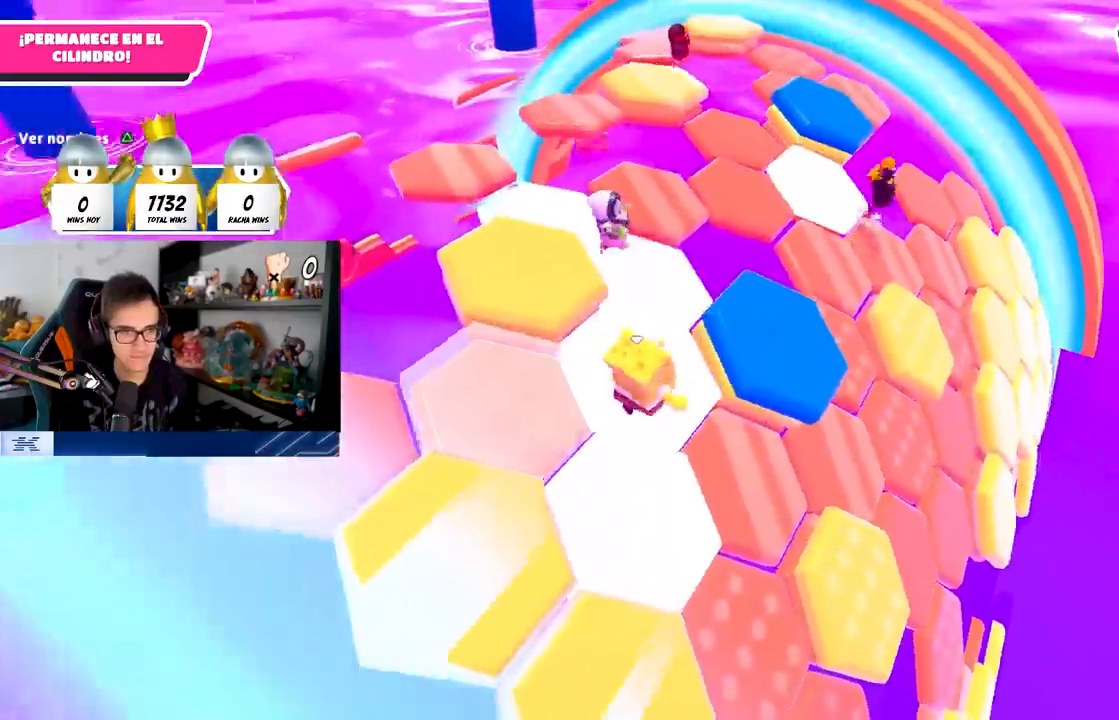
{"dt_ms": 500, "buttons": ["R1"], "left_stick": "up-right", "right_stick": "right", "events": [[50, "CROSS", "down"], [183, "CROSS", "up"], [233, "left_stick", "right"], [367, "right_stick", "right"], [483, "R1", "down"], [483, "left_stick", "up-right"]]}
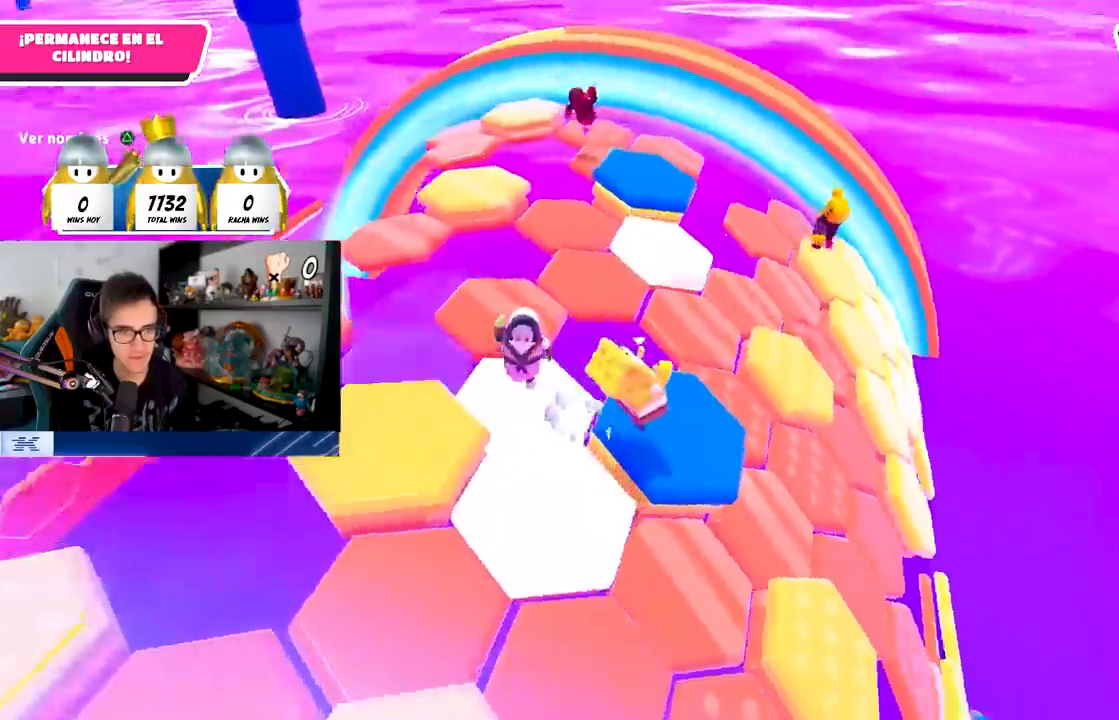
{"dt_ms": 500, "buttons": [], "left_stick": "right", "right_stick": "center", "events": [[33, "R1", "up"], [183, "left_stick", "right"], [283, "right_stick", "center"], [333, "CROSS", "down"], [467, "CROSS", "up"]]}
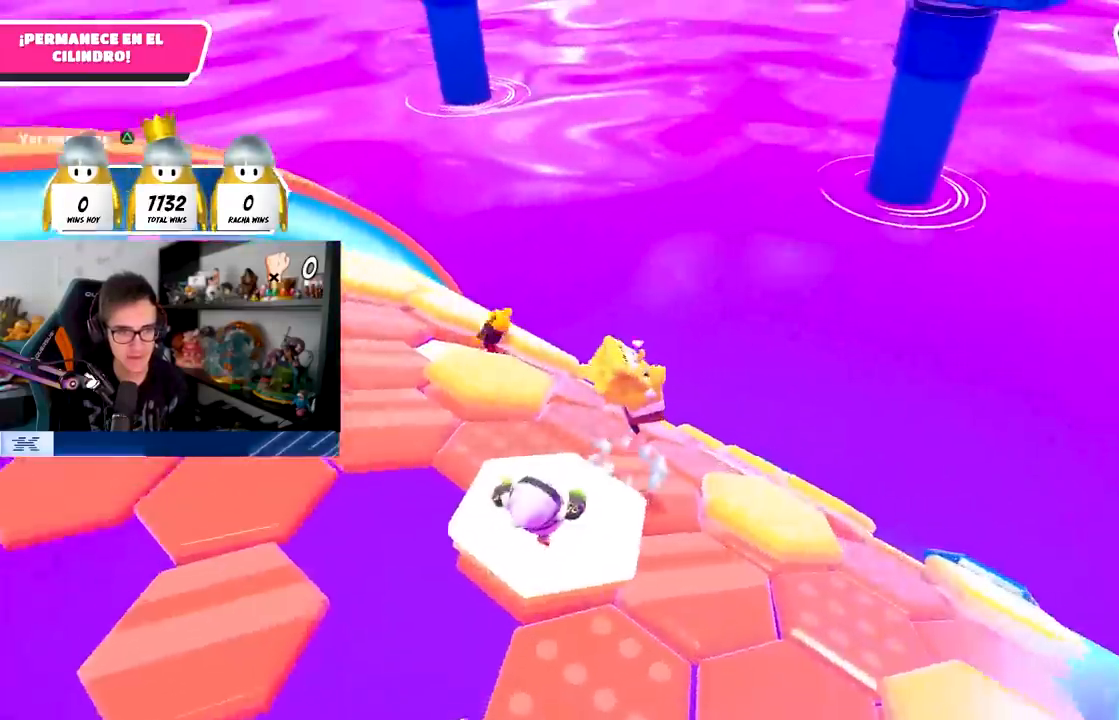
{"dt_ms": 500, "buttons": [], "left_stick": "down-left", "right_stick": "down"}
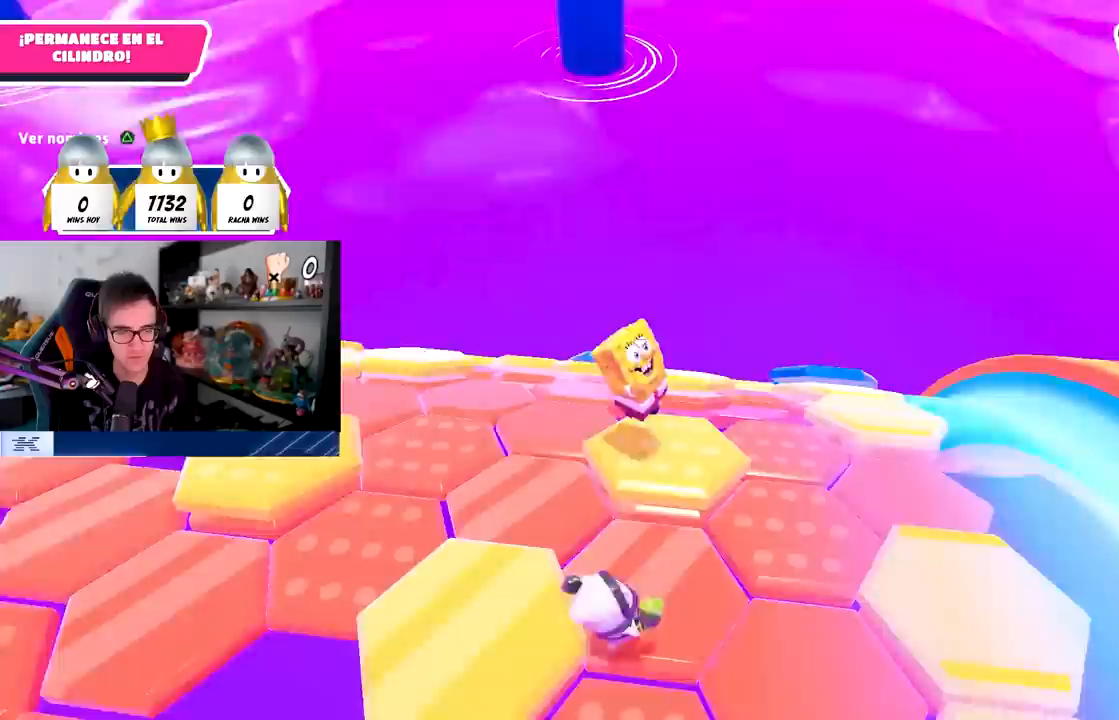
{"dt_ms": 1000, "buttons": [], "left_stick": "center", "right_stick": "down-right"}
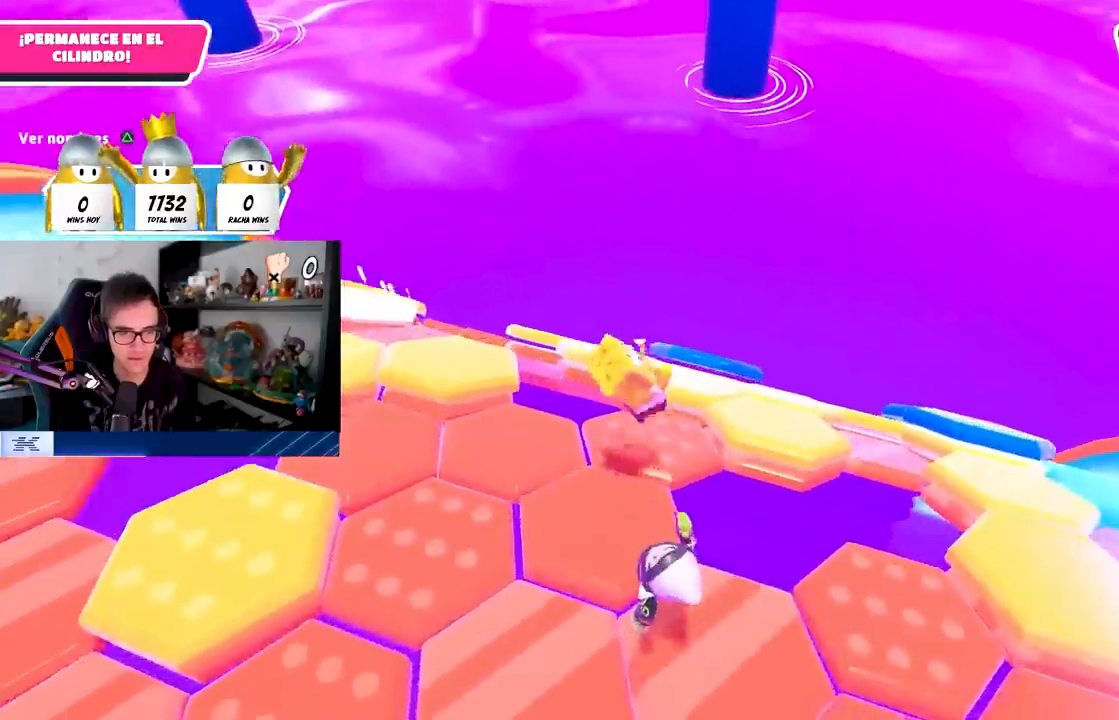
{"dt_ms": 500, "buttons": [], "left_stick": "up-right", "right_stick": "center", "events": [[17, "right_stick", "center"], [50, "left_stick", "up-right"], [300, "CROSS", "down"], [450, "CROSS", "up"]]}
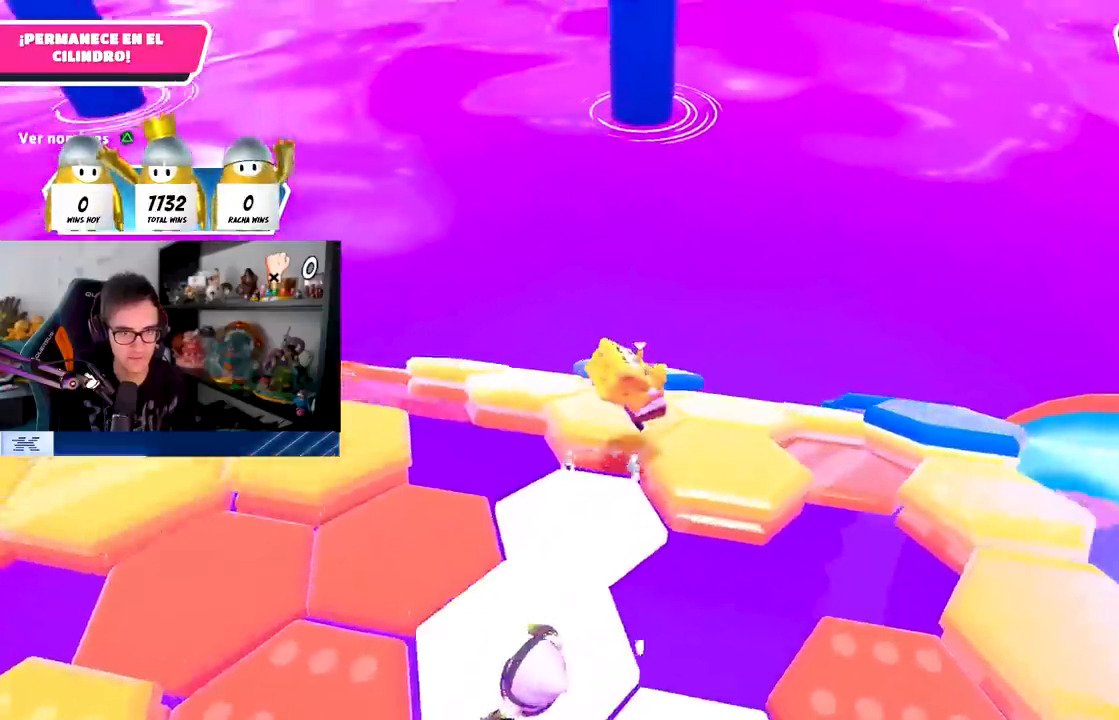
{"dt_ms": 500, "buttons": [], "left_stick": "down-right", "right_stick": "down-left", "events": [[200, "left_stick", "up"], [233, "right_stick", "down"], [350, "left_stick", "down-right"], [417, "right_stick", "down-left"]]}
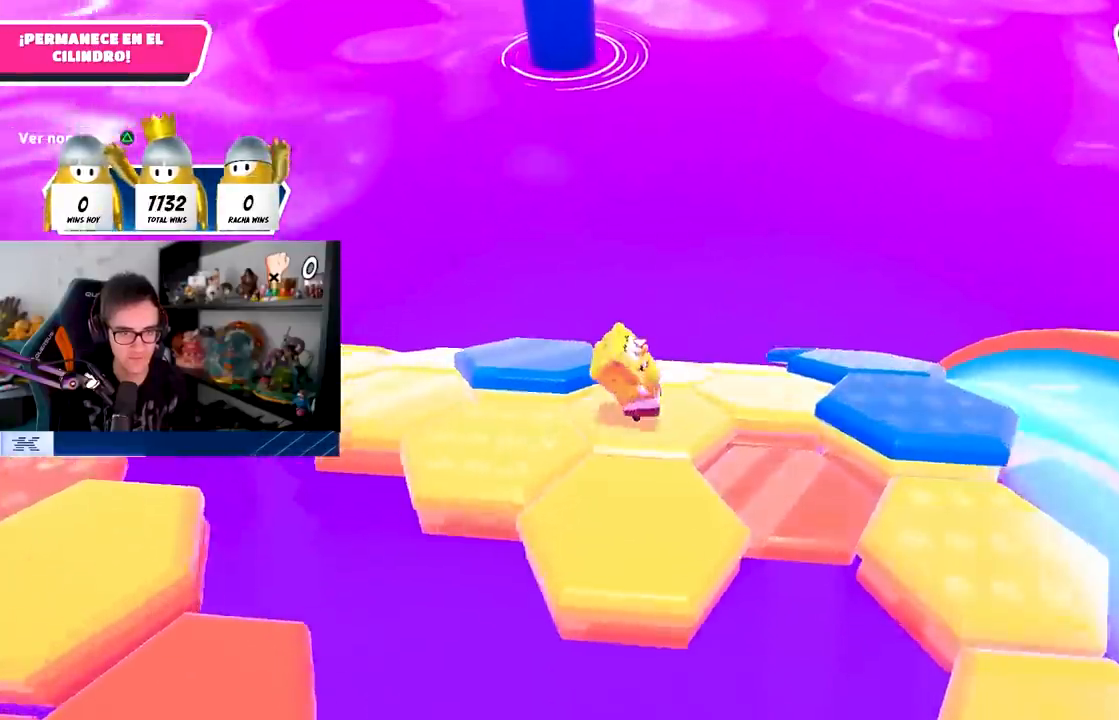
{"dt_ms": 500, "buttons": ["CROSS"], "left_stick": "up-right", "right_stick": "center", "events": [[33, "left_stick", "right"], [100, "right_stick", "center"], [450, "CROSS", "down"], [450, "left_stick", "up-right"]]}
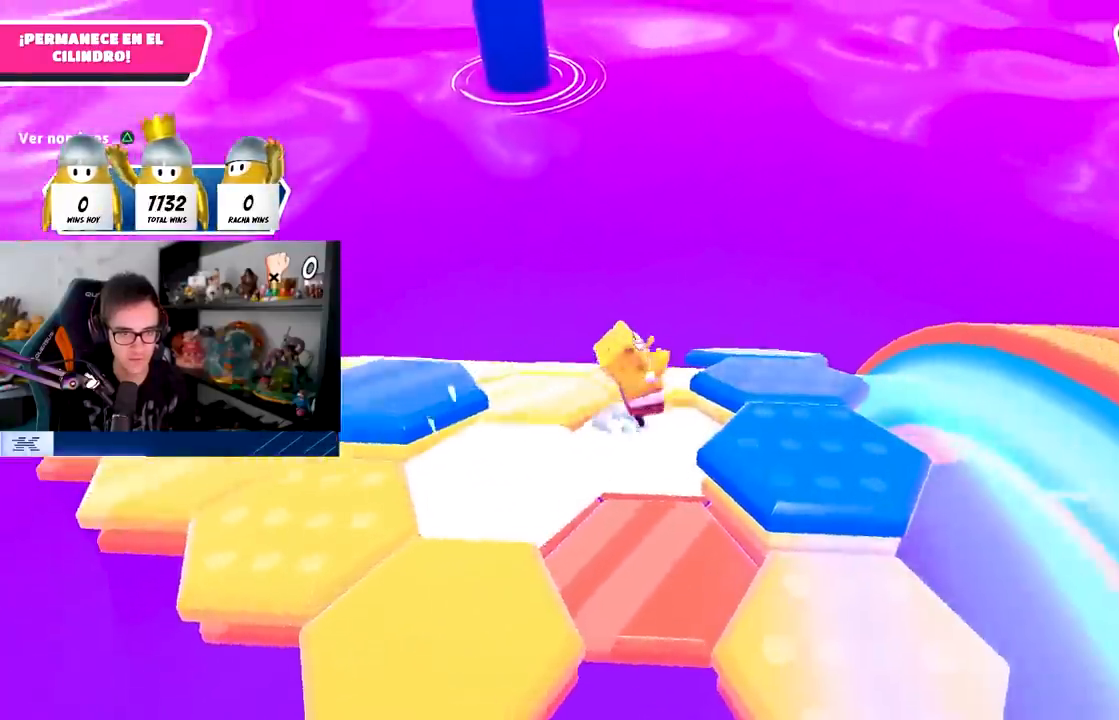
{"dt_ms": 1000, "buttons": [], "left_stick": "up", "right_stick": "center"}
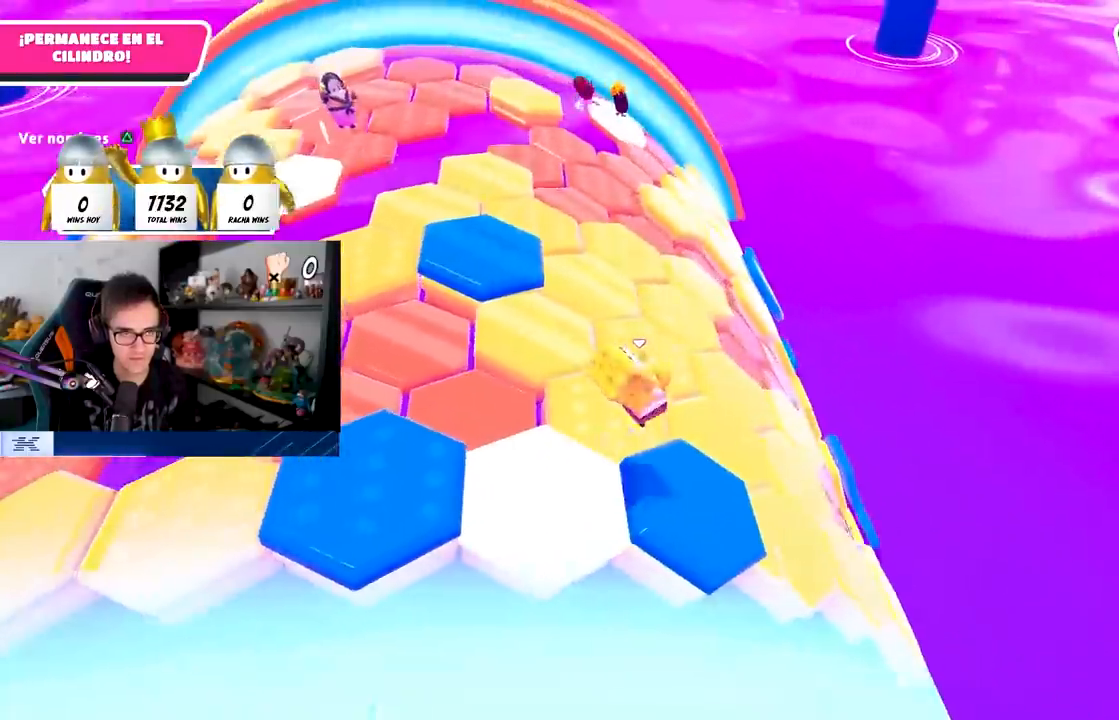
{"dt_ms": 500, "buttons": ["CROSS"], "left_stick": "up-right", "right_stick": "center"}
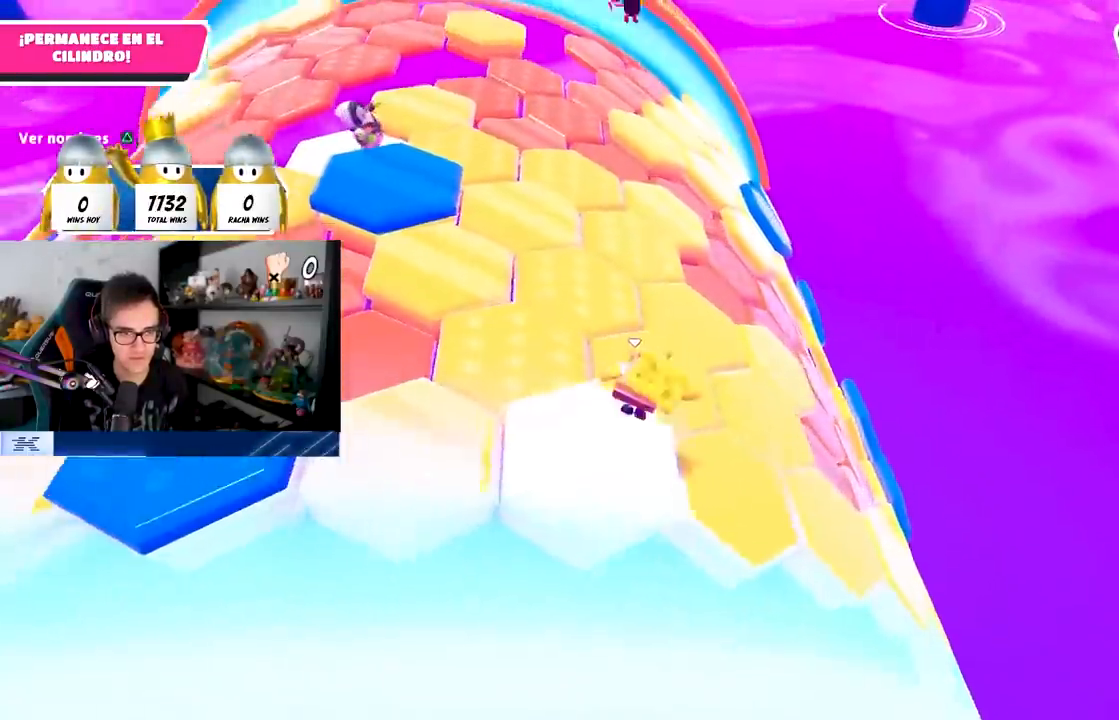
{"dt_ms": 500, "buttons": [], "left_stick": "left", "right_stick": "down-right", "events": [[67, "CROSS", "up"], [233, "right_stick", "down-right"], [267, "left_stick", "right"], [417, "left_stick", "left"]]}
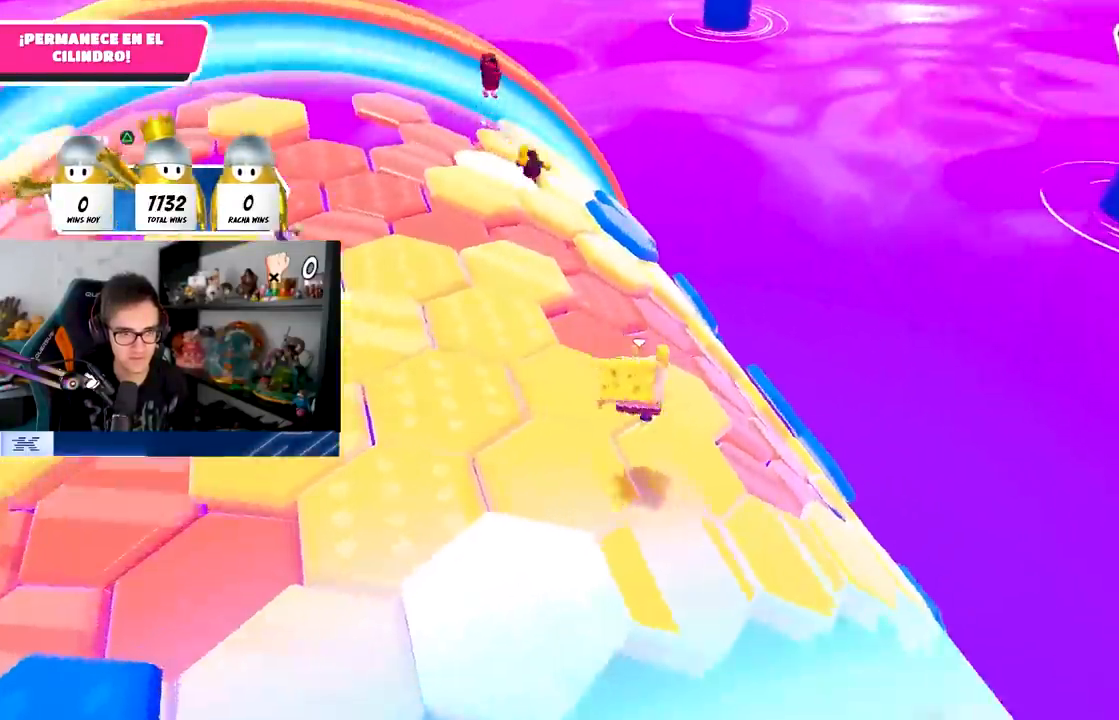
{"dt_ms": 500, "buttons": [], "left_stick": "up", "right_stick": "down-right", "events": [[317, "left_stick", "up"]]}
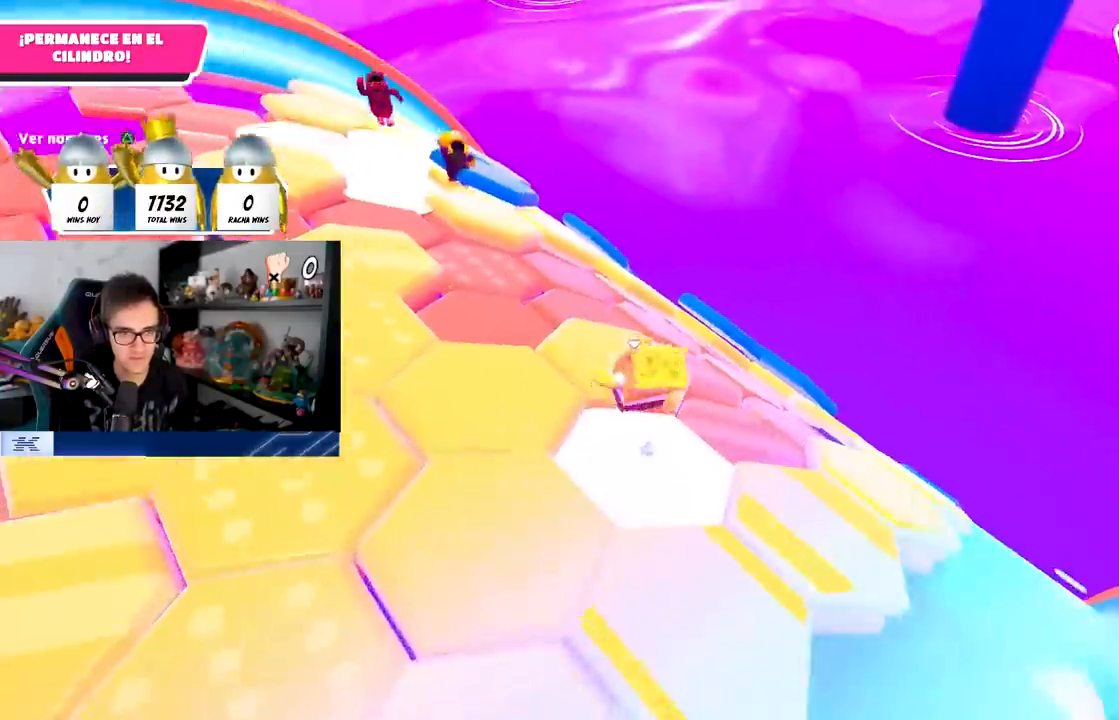
{"dt_ms": 1000, "buttons": [], "left_stick": "up-right", "right_stick": "center"}